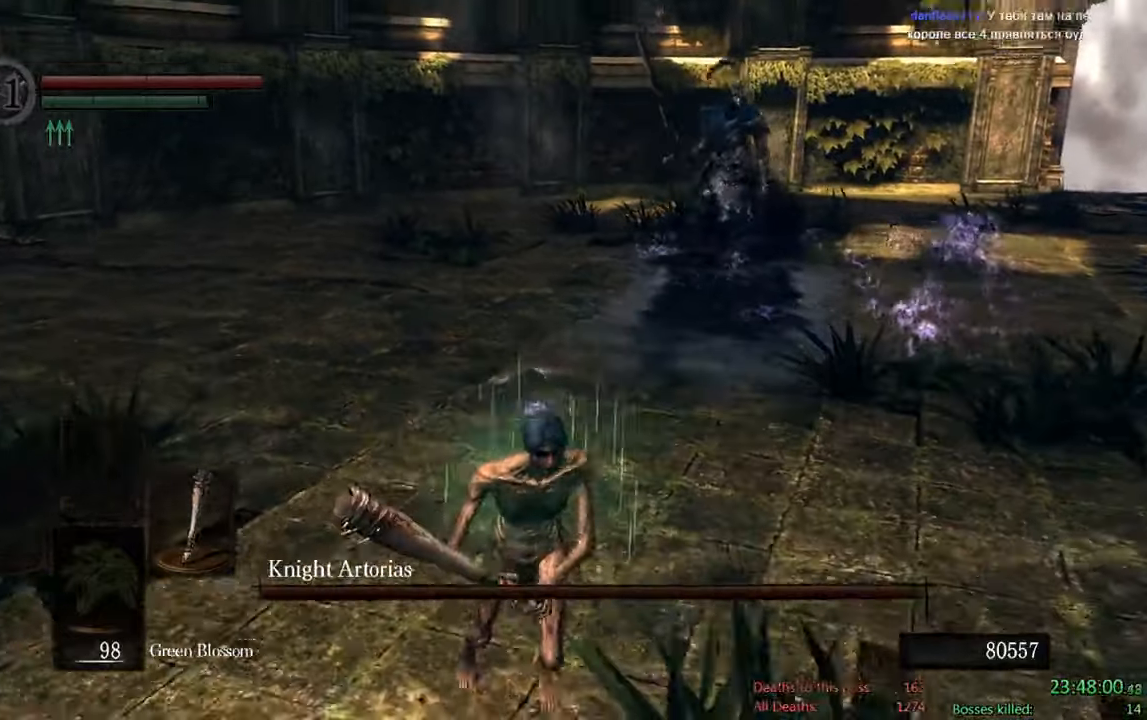
Gameplay with a controller (Xbox layout); each line is a JSON object with the inputs held at the frame after it (dt_ms = milliseconds from this image to that frame). "events" lists button and stick changes between this image and that frame as [ms after this image, input, new state], when the widget could be followed in between.
{"dt_ms": 500, "buttons": ["B"], "left_stick": "up", "right_stick": "center", "events": [[16, "right_stick", "center"], [200, "left_stick", "right"], [300, "left_stick", "up-right"], [500, "left_stick", "up"]]}
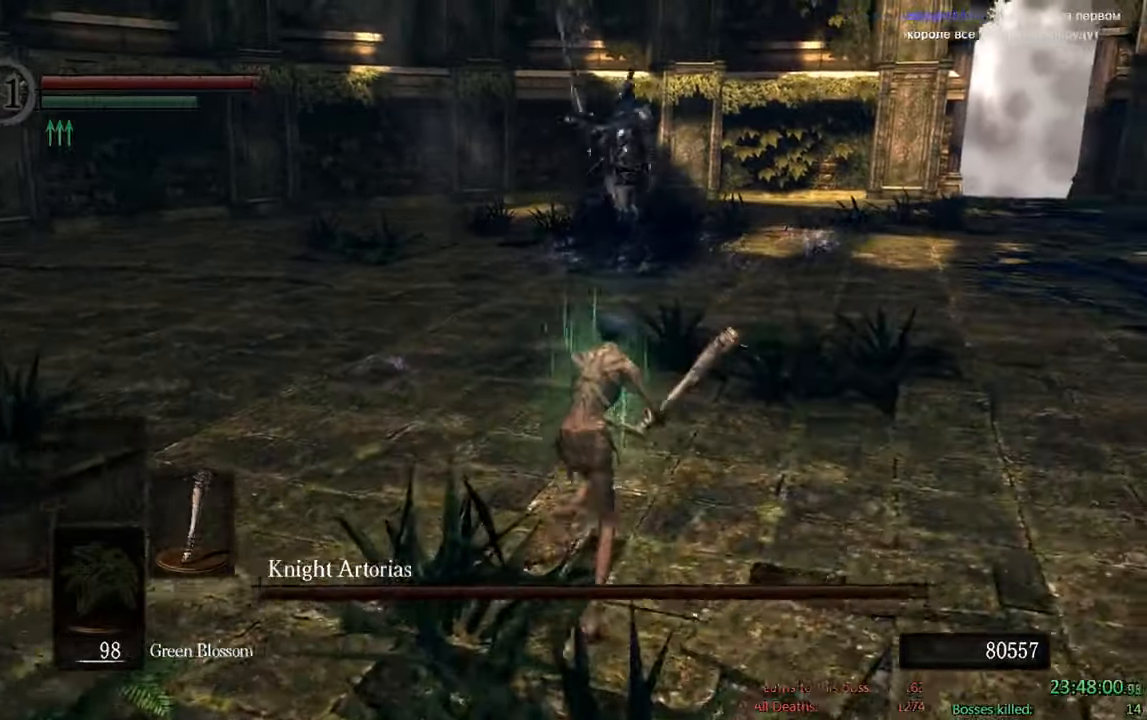
{"dt_ms": 500, "buttons": ["B"], "left_stick": "up", "right_stick": "center", "events": []}
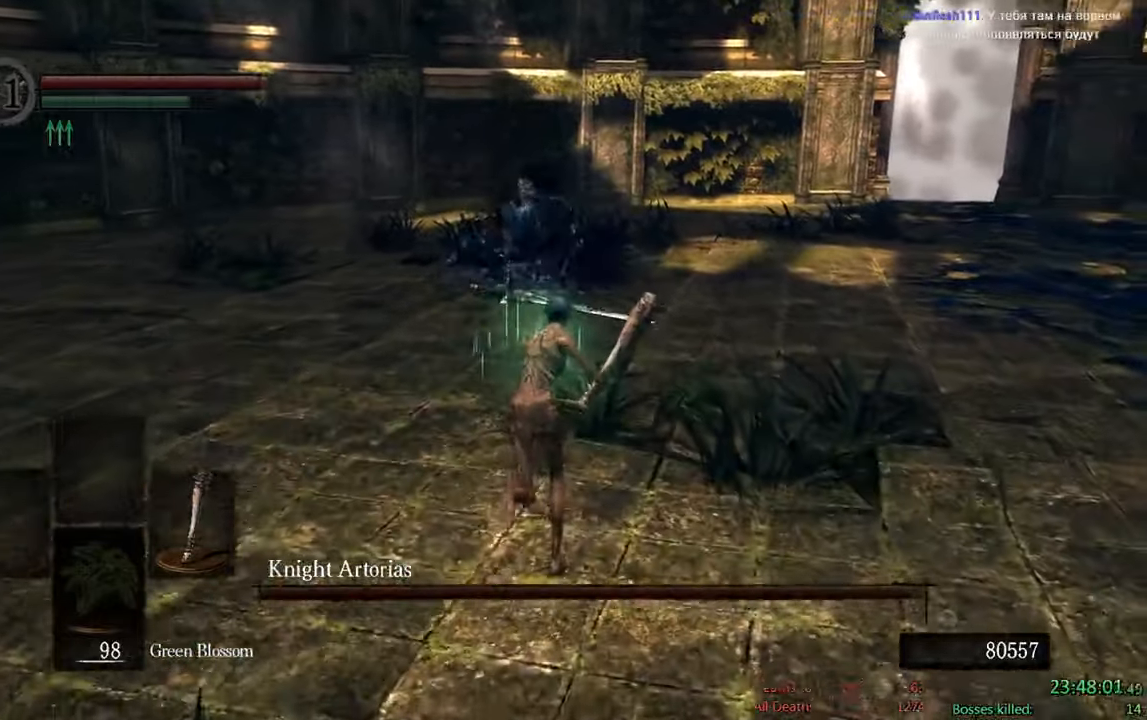
{"dt_ms": 500, "buttons": ["B"], "left_stick": "up", "right_stick": "center", "events": [[233, "right_stick", "right"], [450, "right_stick", "center"]]}
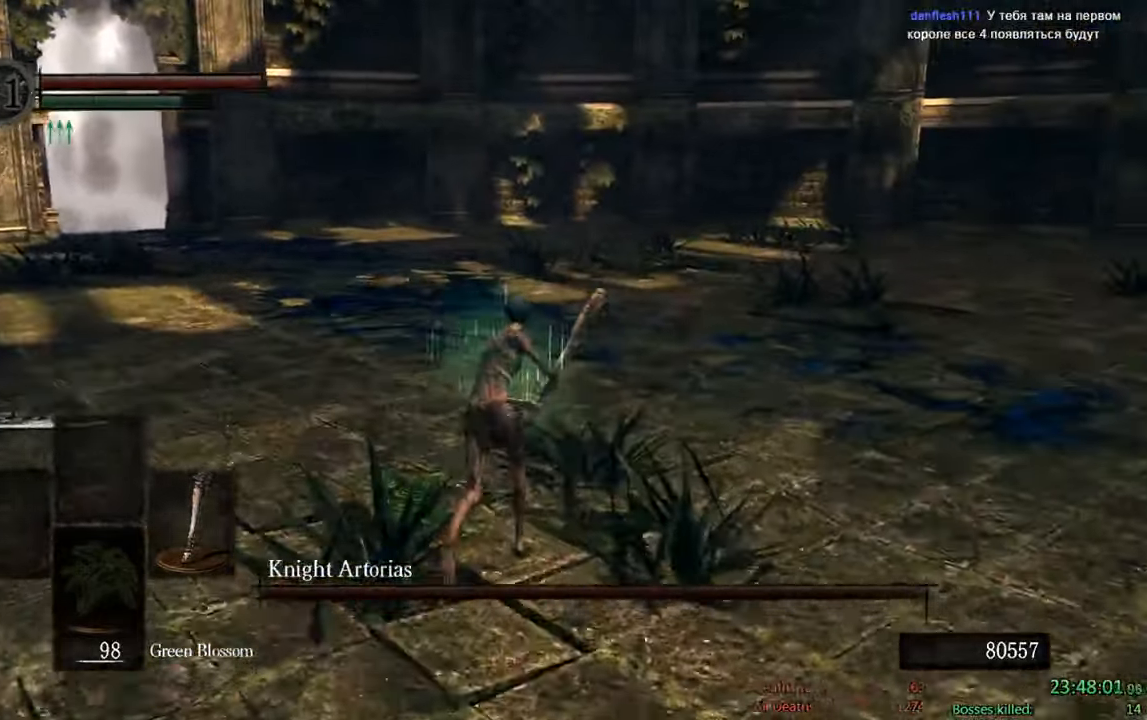
{"dt_ms": 500, "buttons": ["B"], "left_stick": "up", "right_stick": "down-right", "events": [[450, "right_stick", "down-right"]]}
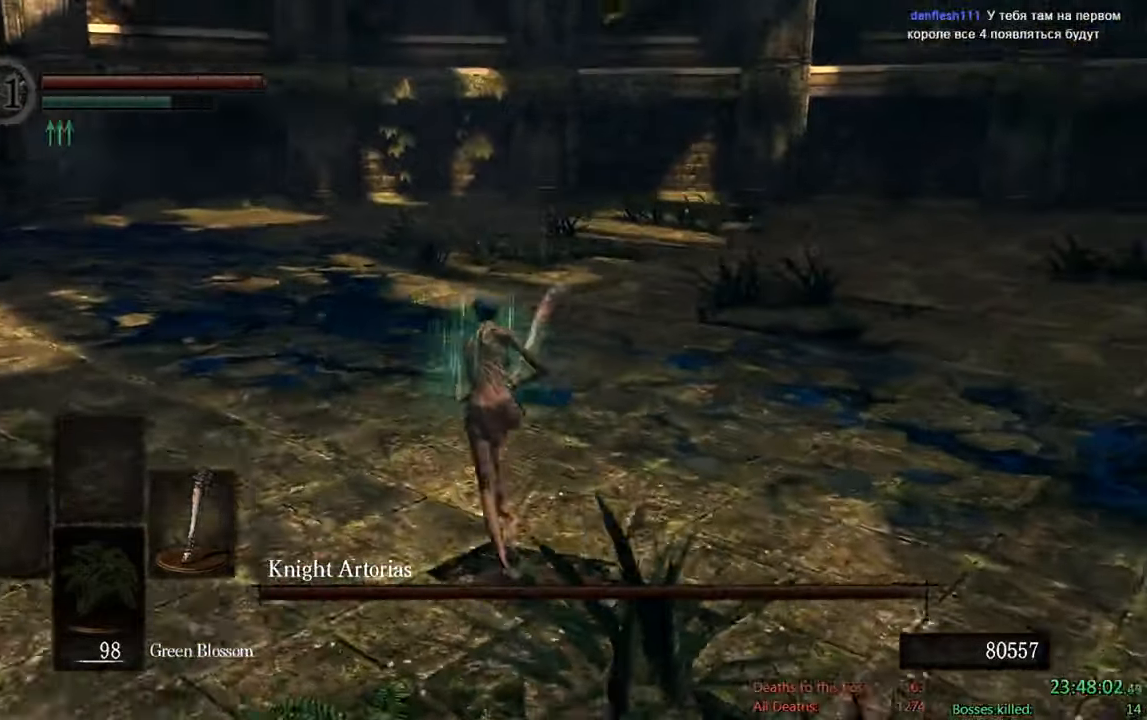
{"dt_ms": 500, "buttons": ["B"], "left_stick": "up-left", "right_stick": "center", "events": [[83, "left_stick", "up-left"], [116, "right_stick", "center"]]}
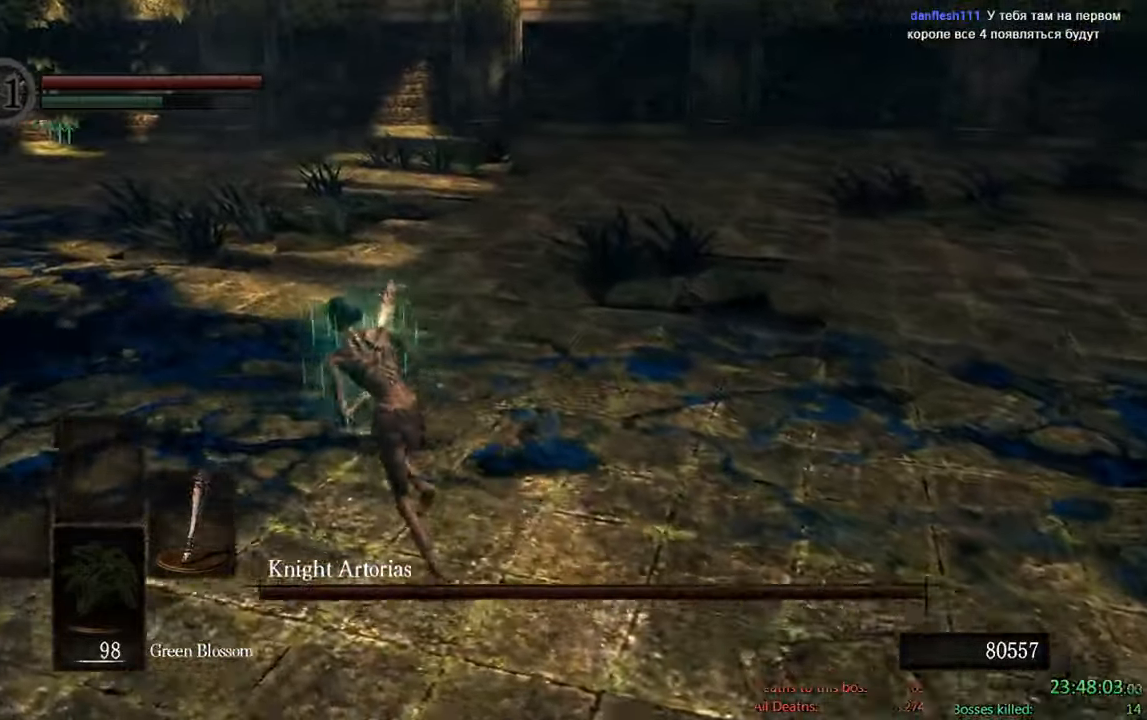
{"dt_ms": 500, "buttons": ["B"], "left_stick": "up-right", "right_stick": "center", "events": [[366, "left_stick", "up-right"]]}
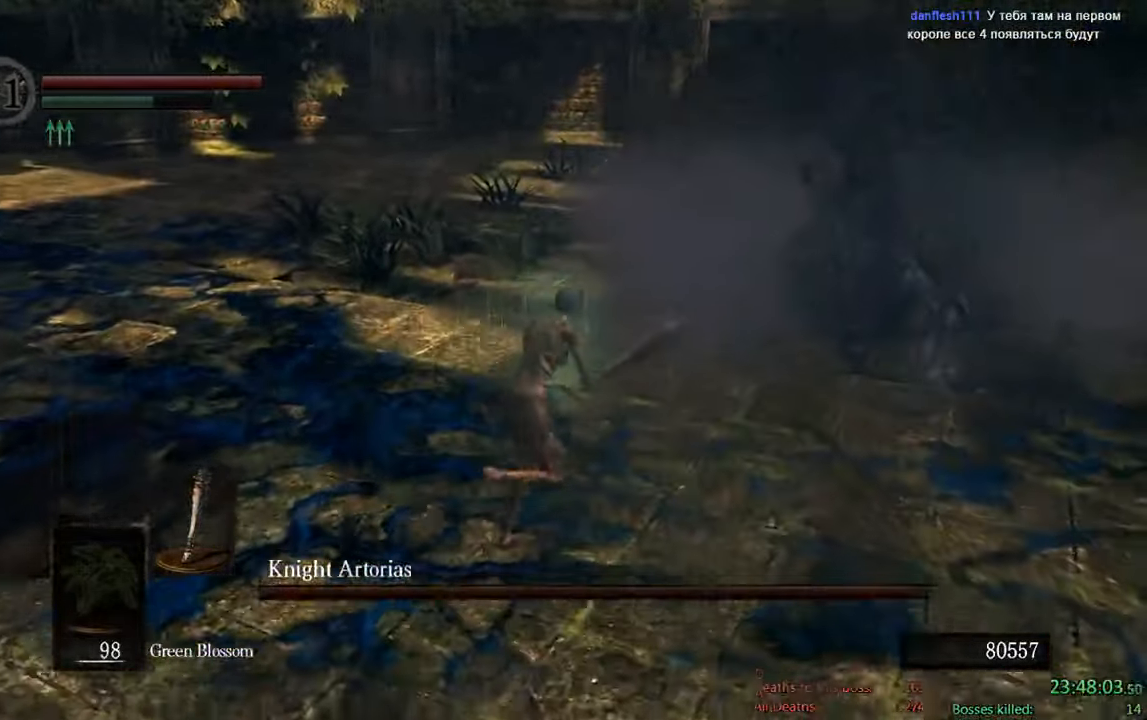
{"dt_ms": 500, "buttons": [], "left_stick": "up-right", "right_stick": "center"}
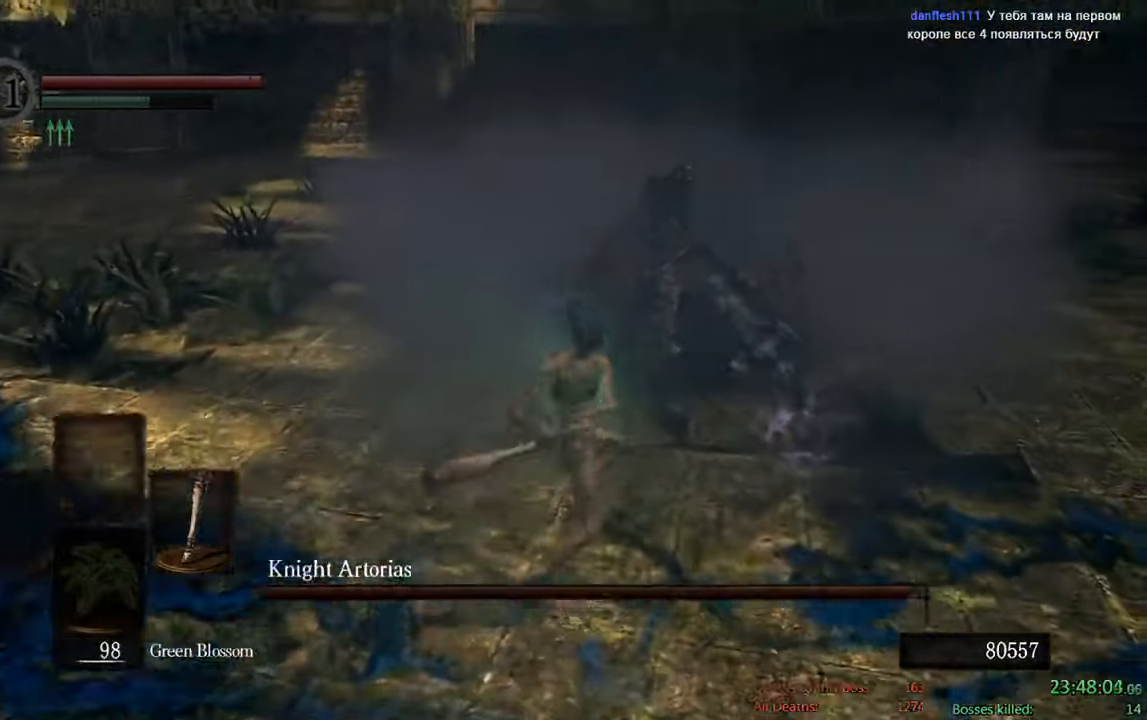
{"dt_ms": 500, "buttons": [], "left_stick": "up-left", "right_stick": "center"}
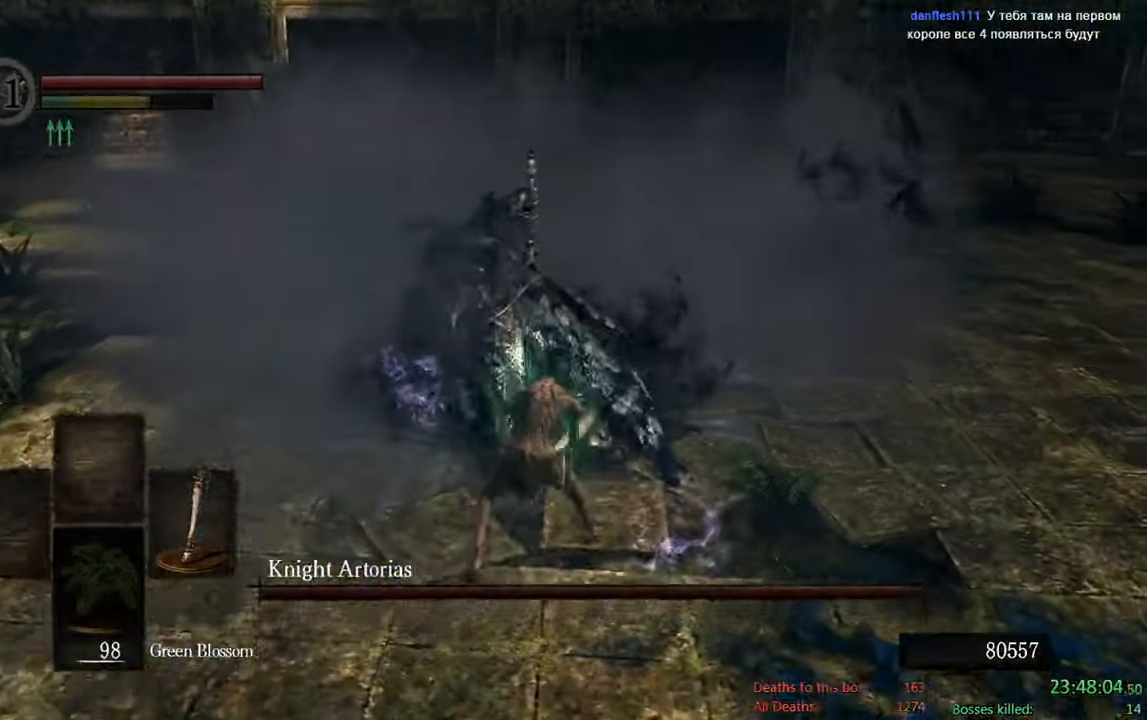
{"dt_ms": 500, "buttons": ["B"], "left_stick": "down-left", "right_stick": "up-left", "events": [[33, "B", "down"], [116, "left_stick", "left"], [333, "left_stick", "down-left"], [450, "right_stick", "up-left"]]}
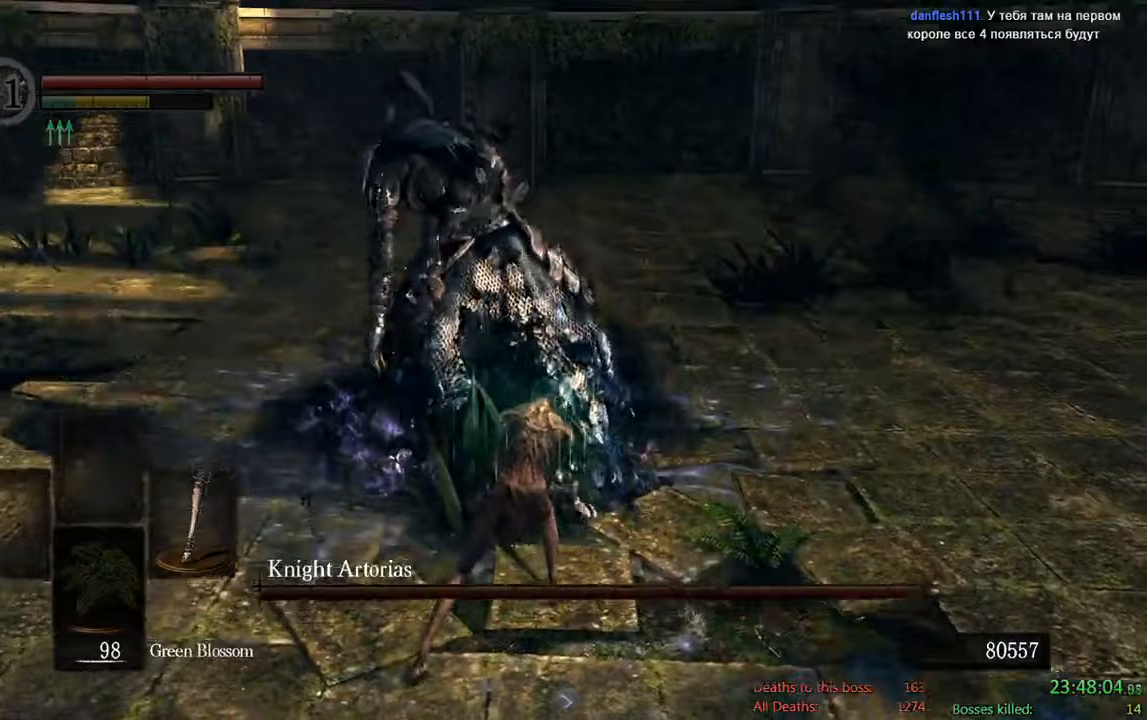
{"dt_ms": 500, "buttons": ["B"], "left_stick": "down", "right_stick": "center", "events": [[50, "right_stick", "center"], [67, "left_stick", "down"], [317, "right_stick", "up-left"], [450, "right_stick", "center"]]}
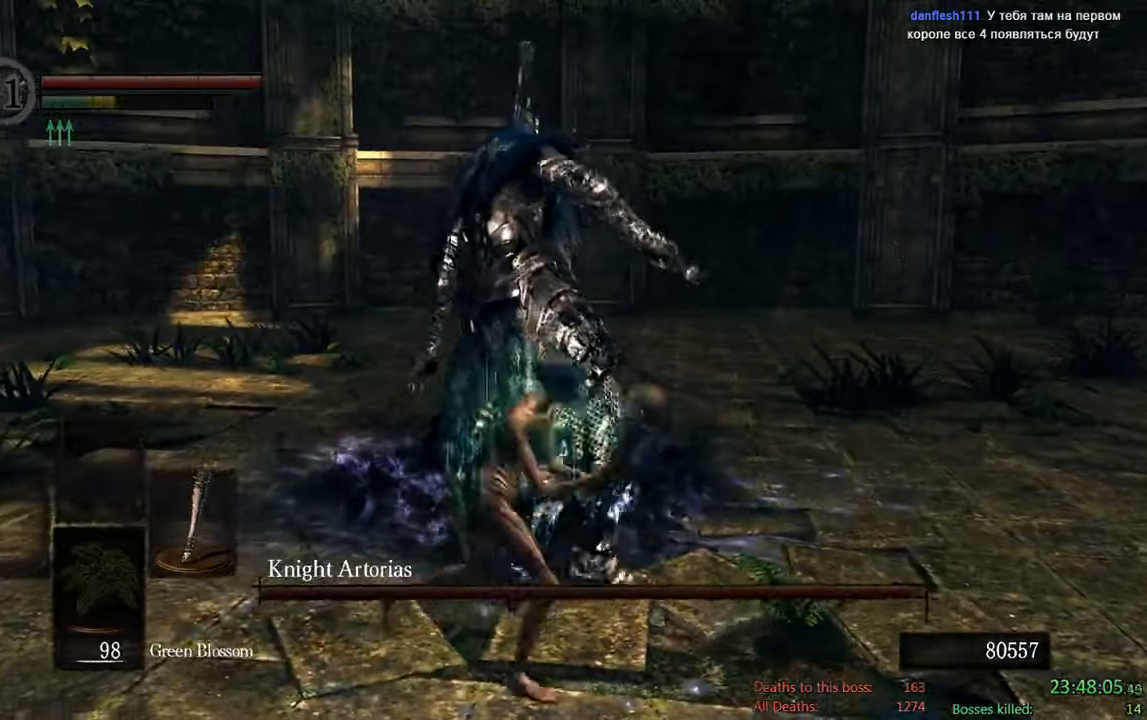
{"dt_ms": 500, "buttons": ["B"], "left_stick": "down", "right_stick": "center", "events": []}
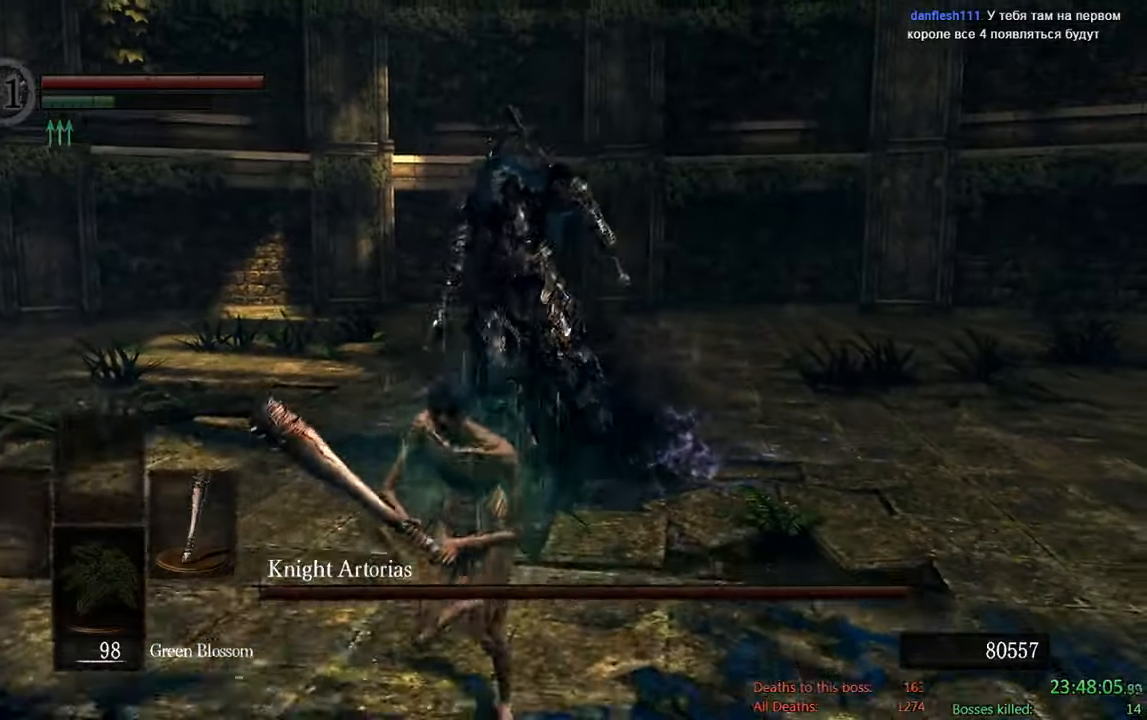
{"dt_ms": 1000, "buttons": ["B"], "left_stick": "down", "right_stick": "center"}
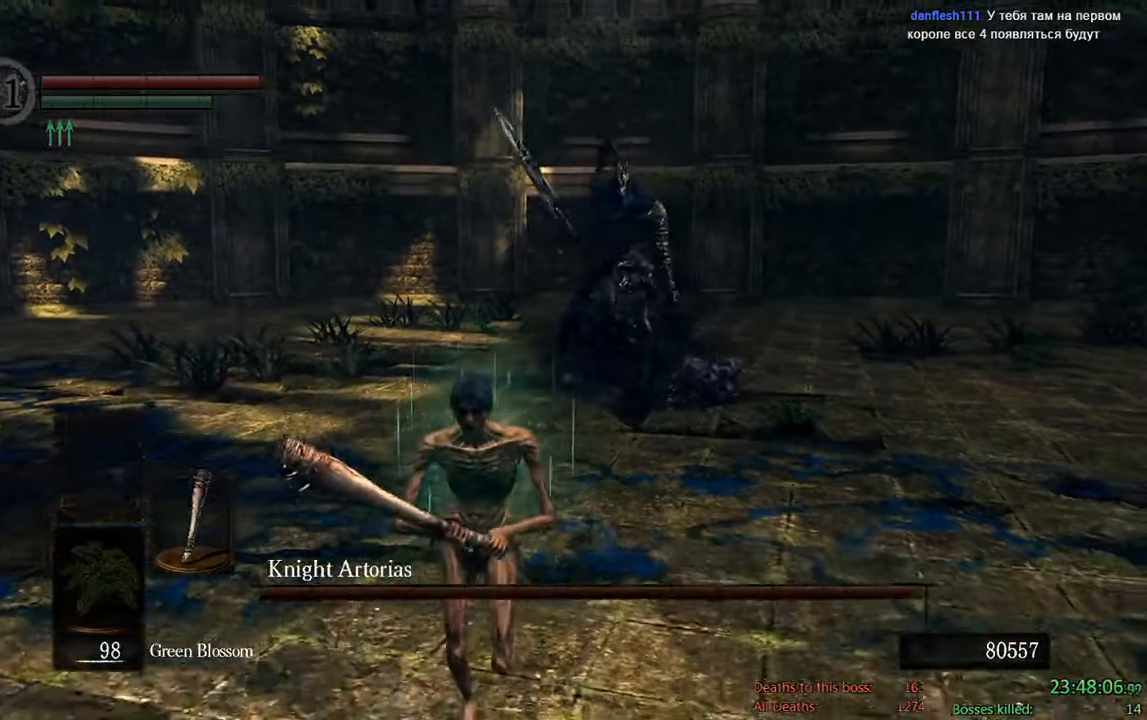
{"dt_ms": 500, "buttons": ["B"], "left_stick": "down", "right_stick": "center", "events": []}
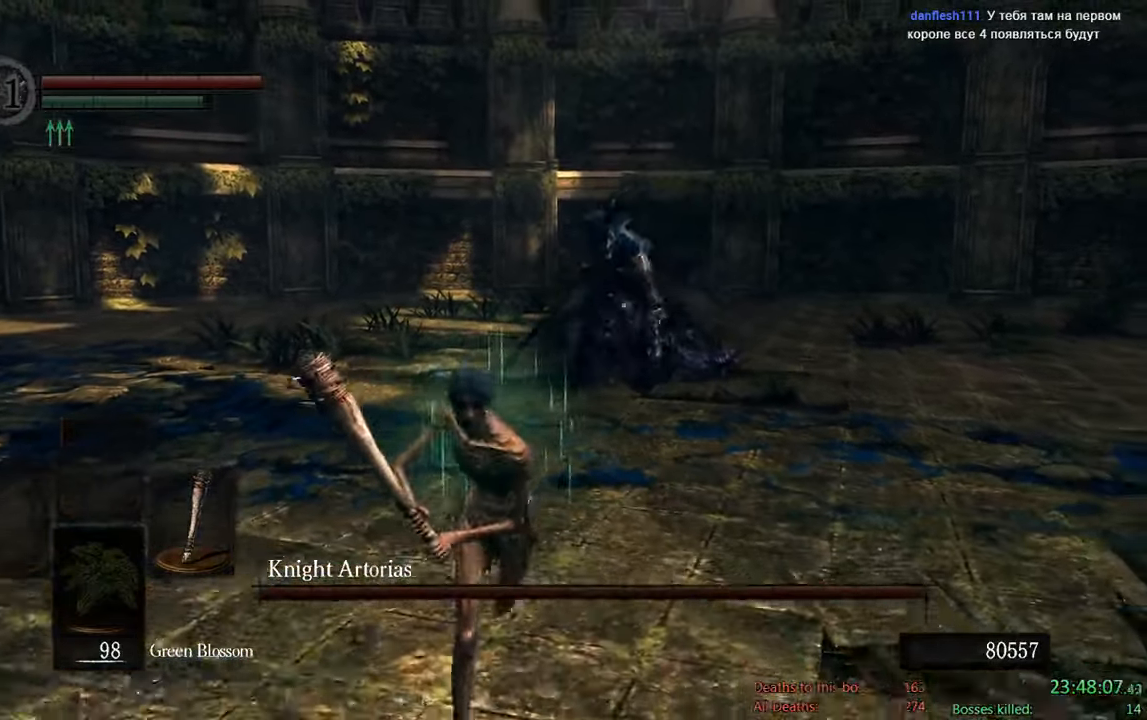
{"dt_ms": 500, "buttons": ["B"], "left_stick": "down", "right_stick": "center", "events": []}
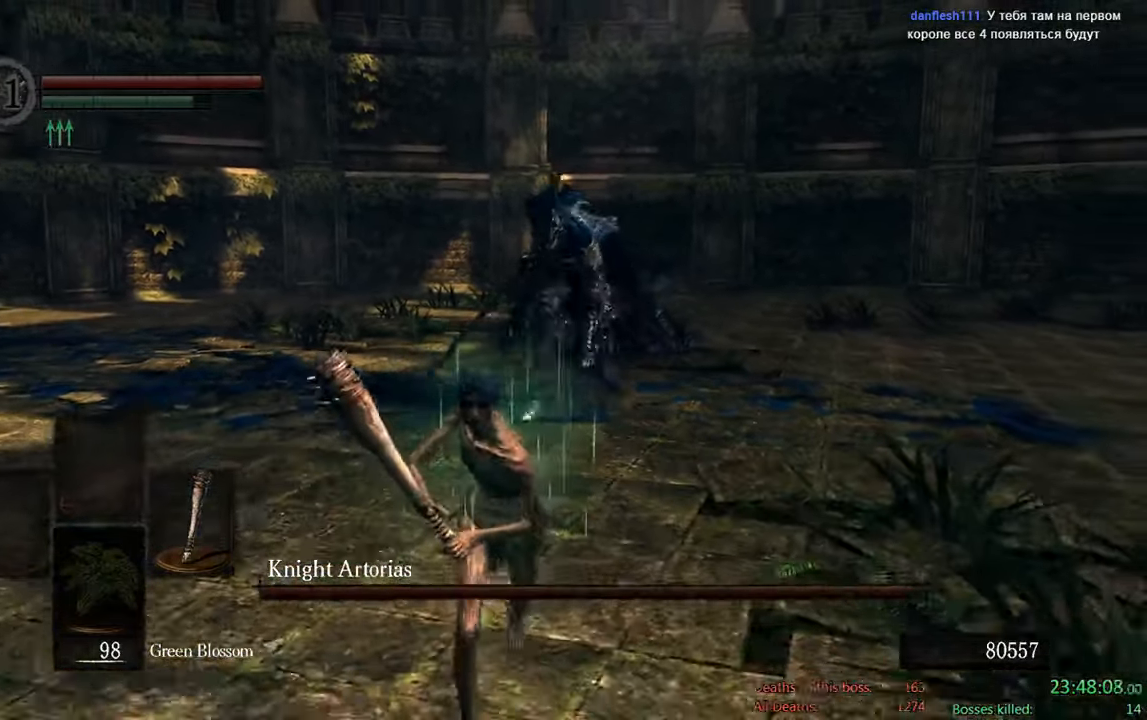
{"dt_ms": 500, "buttons": ["B"], "left_stick": "down", "right_stick": "center", "events": []}
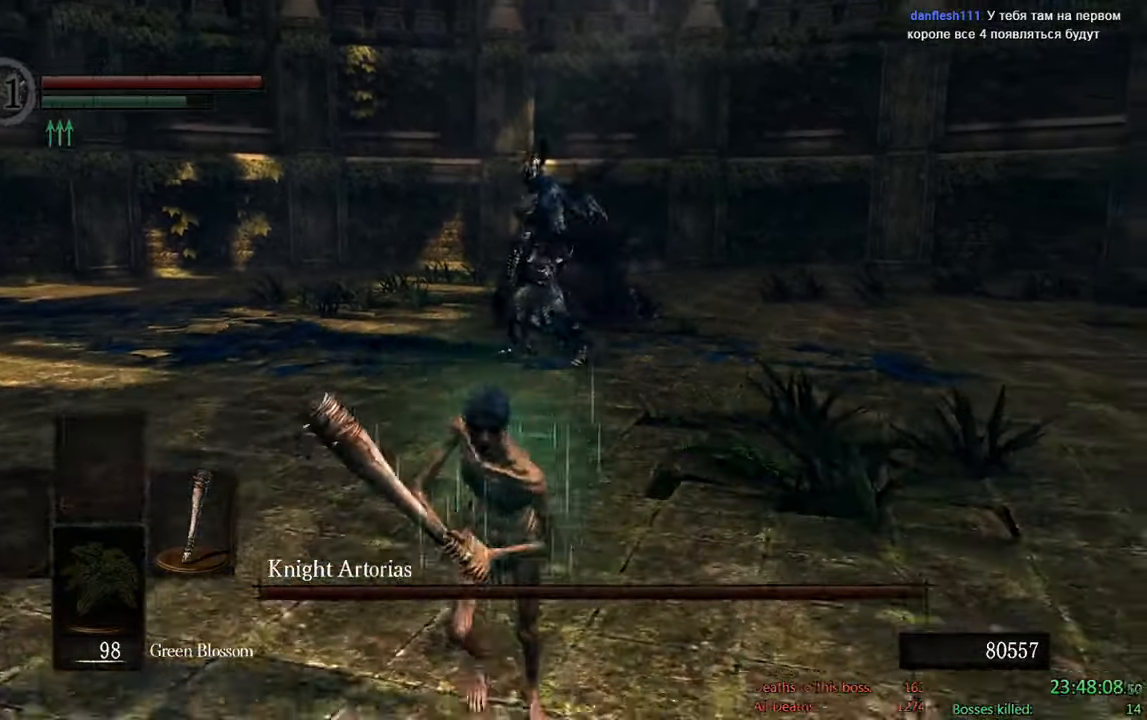
{"dt_ms": 500, "buttons": ["B"], "left_stick": "left", "right_stick": "center", "events": [[450, "left_stick", "left"]]}
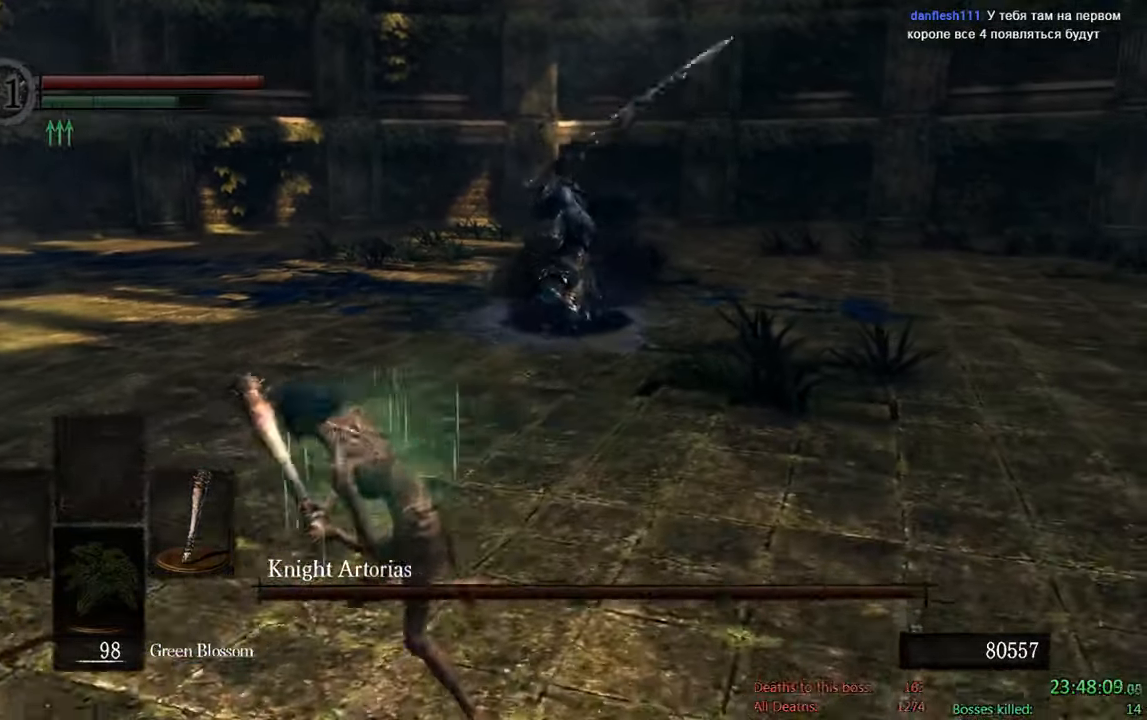
{"dt_ms": 500, "buttons": ["B"], "left_stick": "up", "right_stick": "center", "events": [[333, "left_stick", "up-left"], [450, "left_stick", "up"]]}
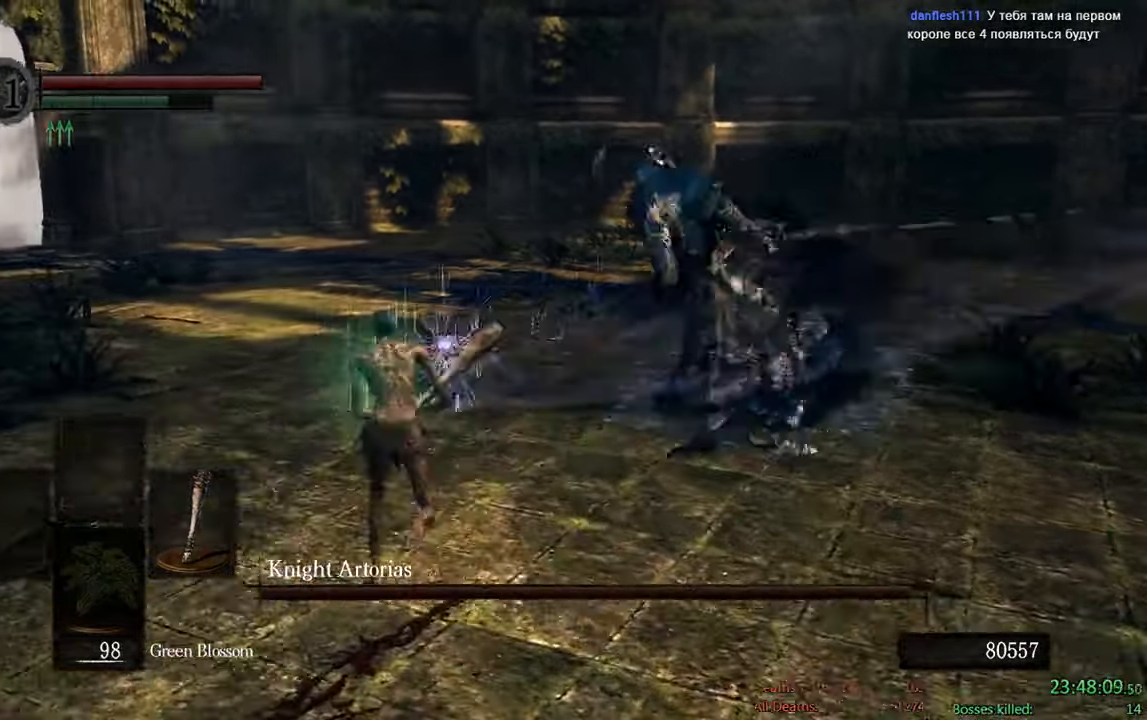
{"dt_ms": 500, "buttons": [], "left_stick": "up-right", "right_stick": "center", "events": [[150, "R1", "down"], [317, "B", "up"], [317, "R1", "up"], [400, "left_stick", "up-right"]]}
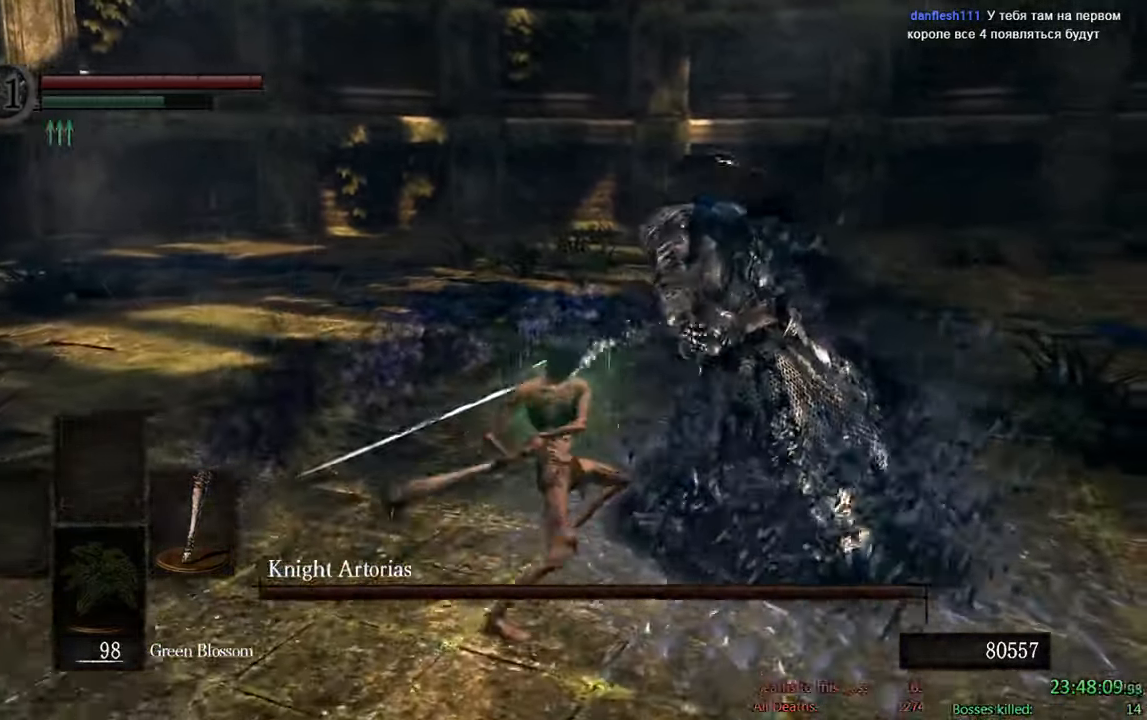
{"dt_ms": 500, "buttons": ["B"], "left_stick": "up-left", "right_stick": "center", "events": [[234, "left_stick", "up"], [267, "B", "down"], [400, "left_stick", "up-left"]]}
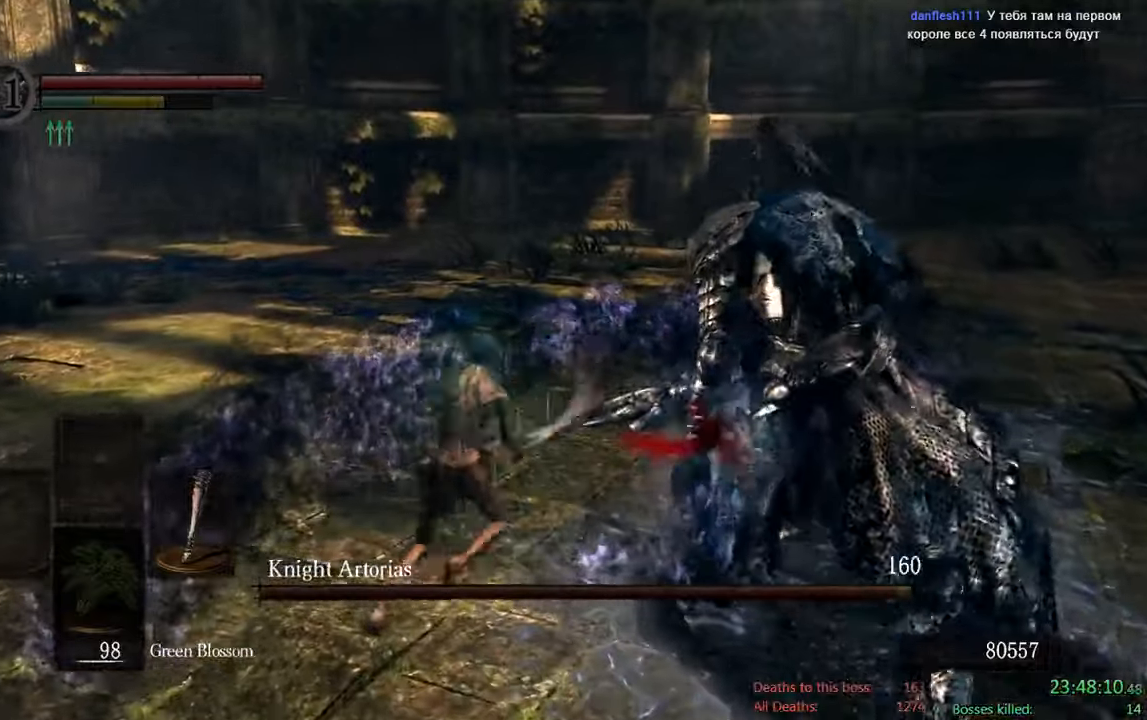
{"dt_ms": 500, "buttons": ["B"], "left_stick": "left", "right_stick": "center", "events": [[67, "right_stick", "right"], [100, "left_stick", "left"], [400, "right_stick", "center"]]}
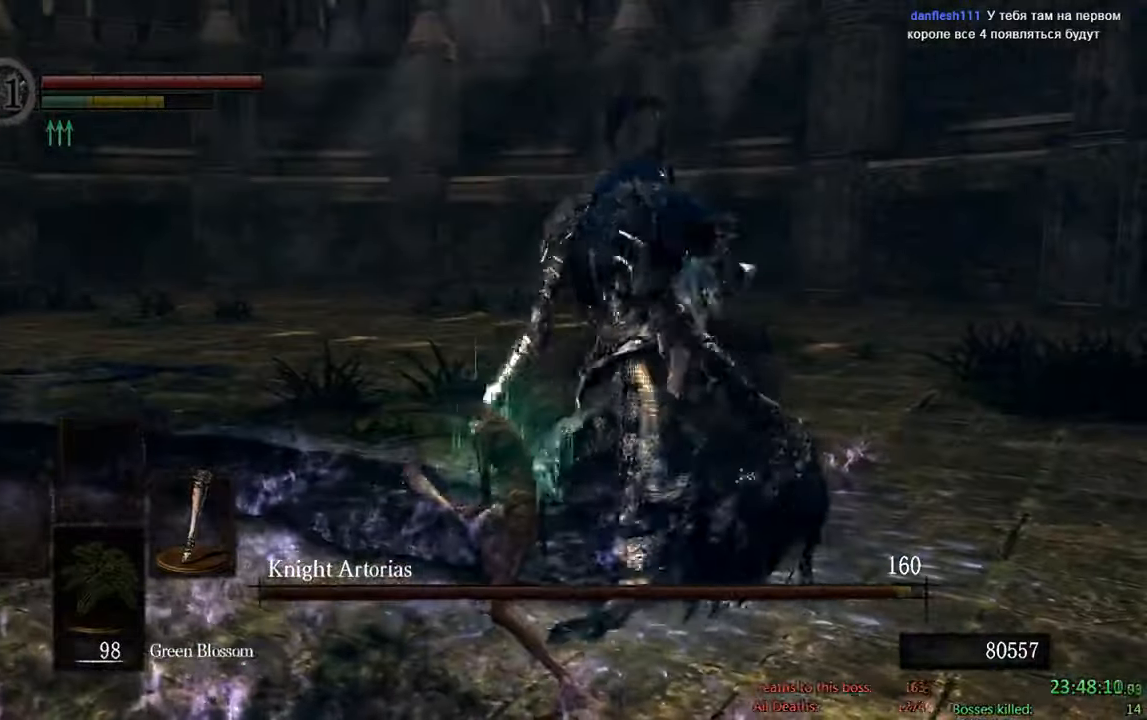
{"dt_ms": 500, "buttons": ["B"], "left_stick": "left", "right_stick": "center", "events": [[334, "right_stick", "right"], [500, "right_stick", "center"]]}
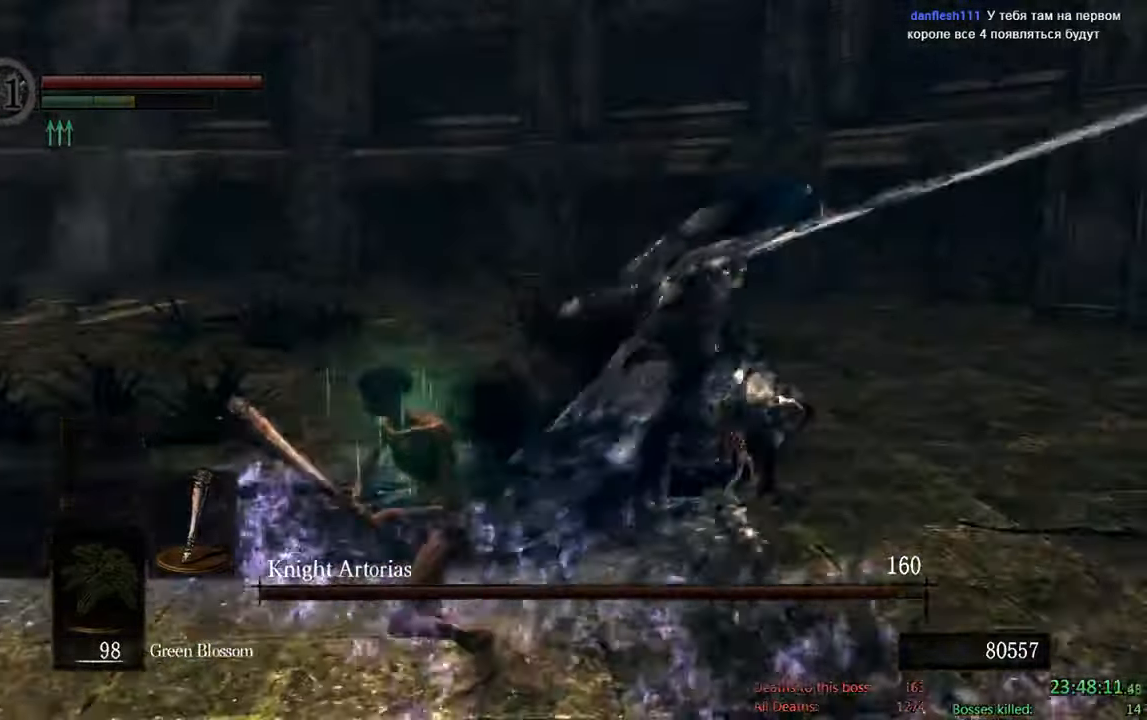
{"dt_ms": 500, "buttons": ["B"], "left_stick": "left", "right_stick": "right", "events": [[267, "right_stick", "right"]]}
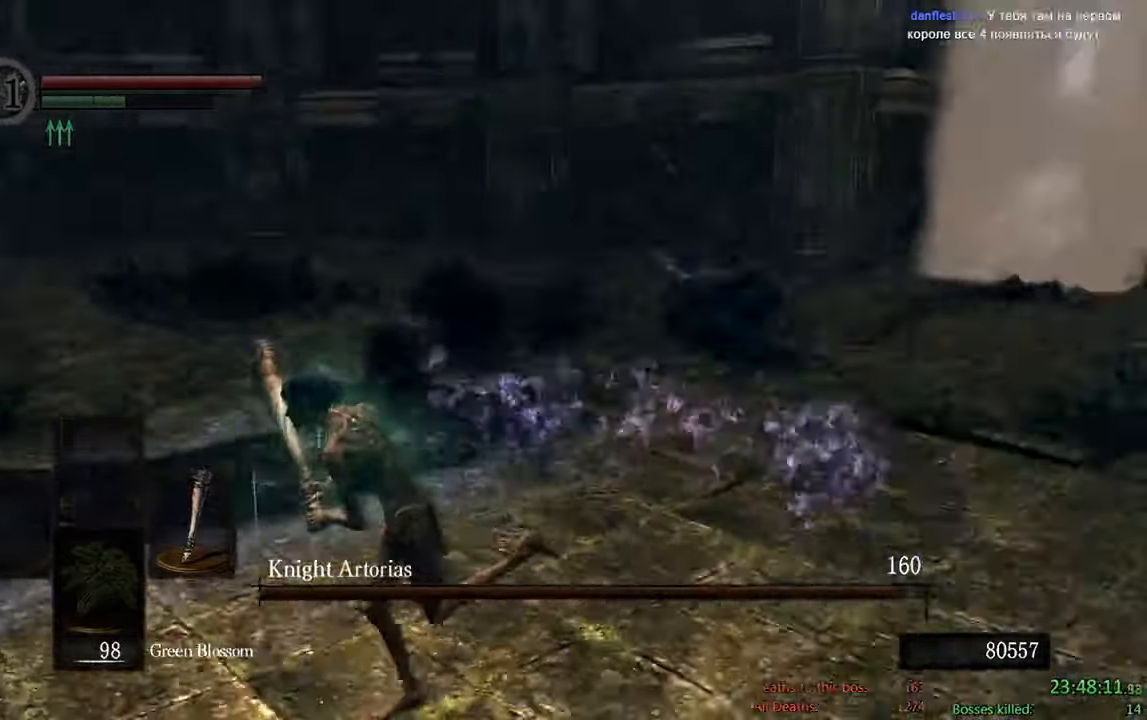
{"dt_ms": 500, "buttons": ["B"], "left_stick": "left", "right_stick": "center"}
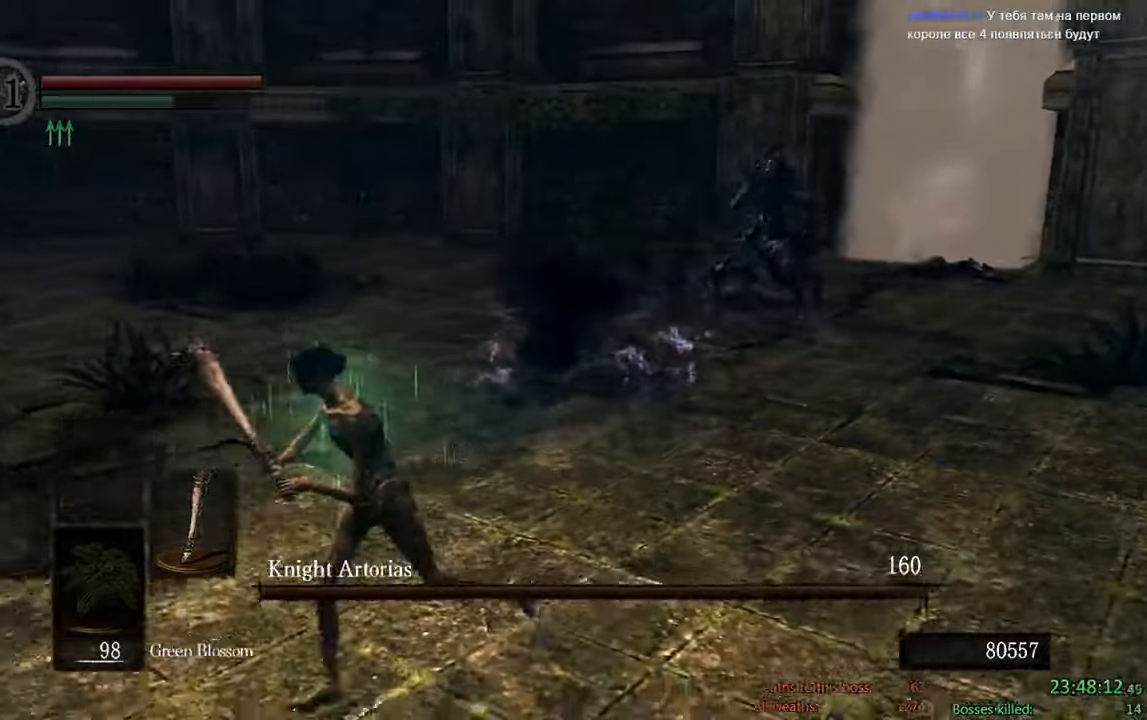
{"dt_ms": 500, "buttons": ["B"], "left_stick": "down-left", "right_stick": "center", "events": [[100, "left_stick", "down-left"], [117, "right_stick", "right"], [317, "right_stick", "center"]]}
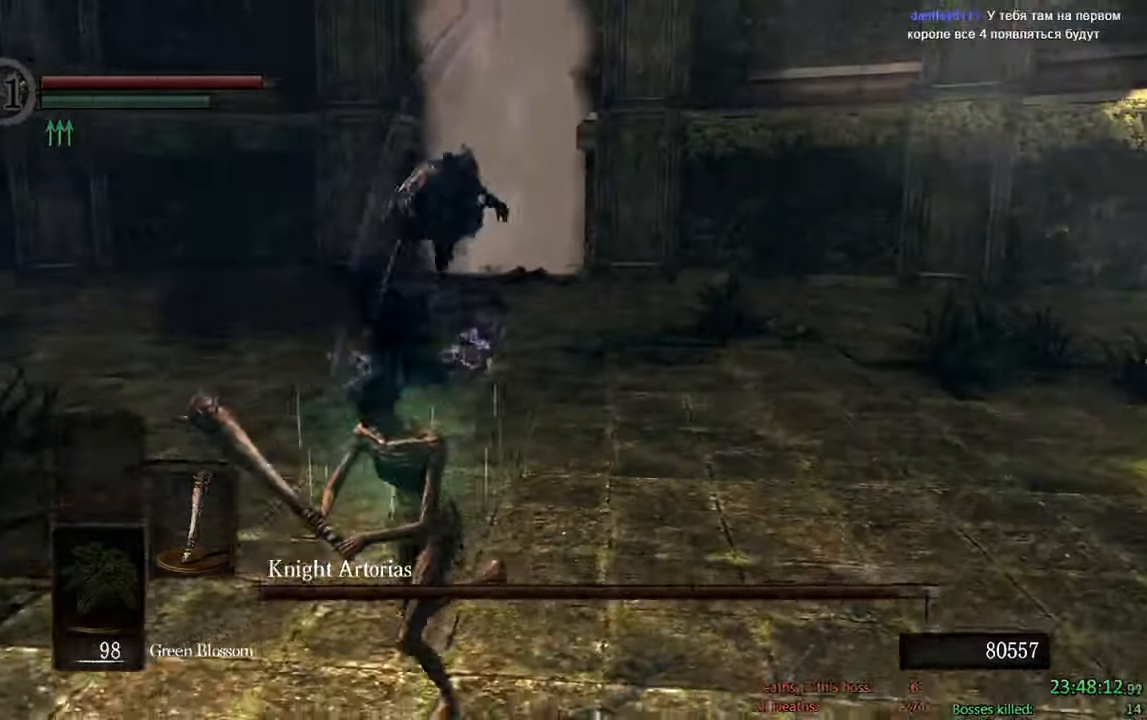
{"dt_ms": 500, "buttons": ["B"], "left_stick": "down-left", "right_stick": "down-right", "events": [[317, "right_stick", "down-right"]]}
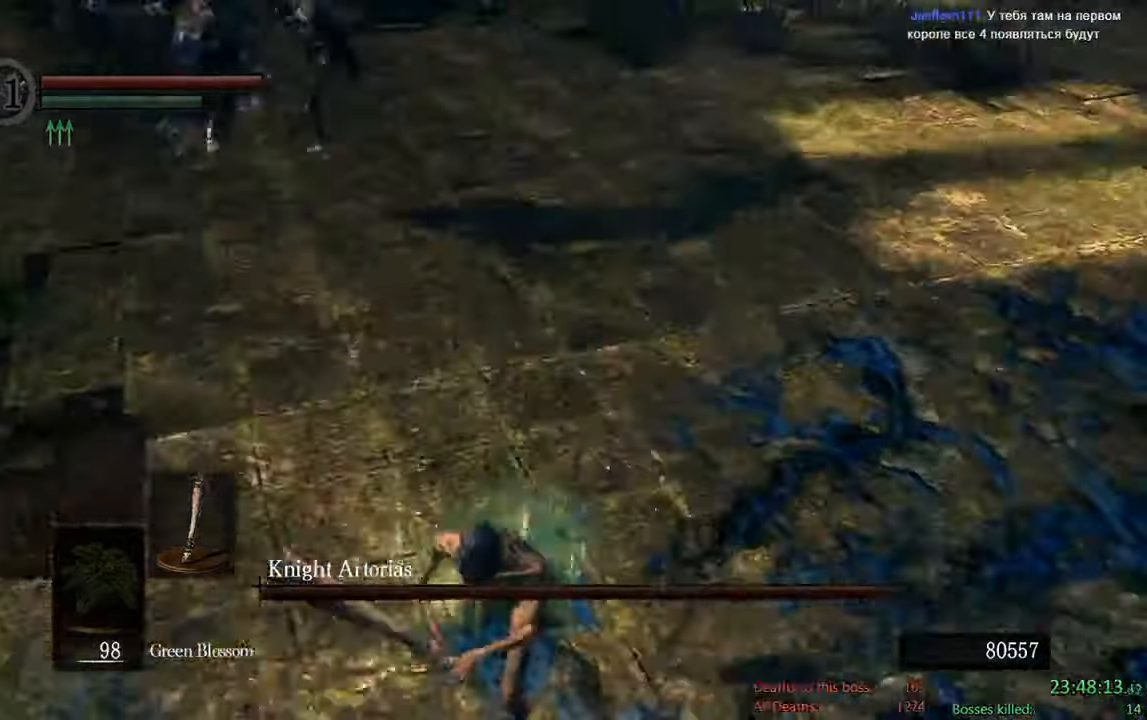
{"dt_ms": 500, "buttons": ["B"], "left_stick": "down", "right_stick": "center", "events": [[184, "right_stick", "up-left"], [300, "left_stick", "down"], [300, "right_stick", "center"]]}
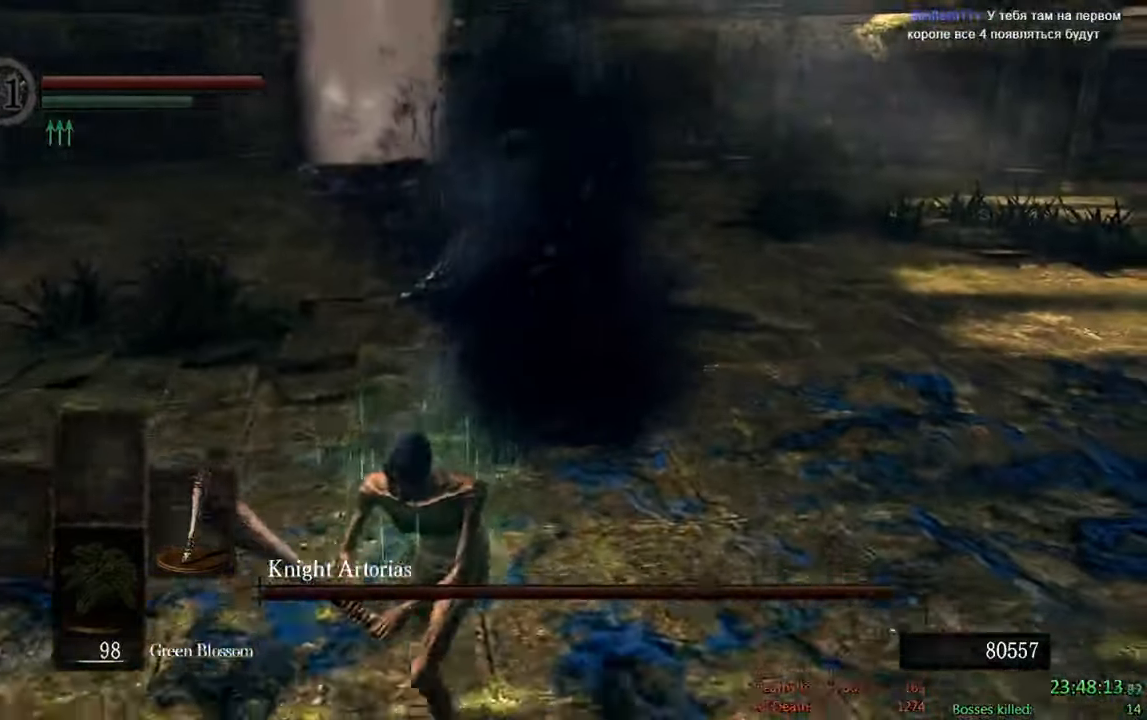
{"dt_ms": 500, "buttons": ["B"], "left_stick": "down", "right_stick": "center"}
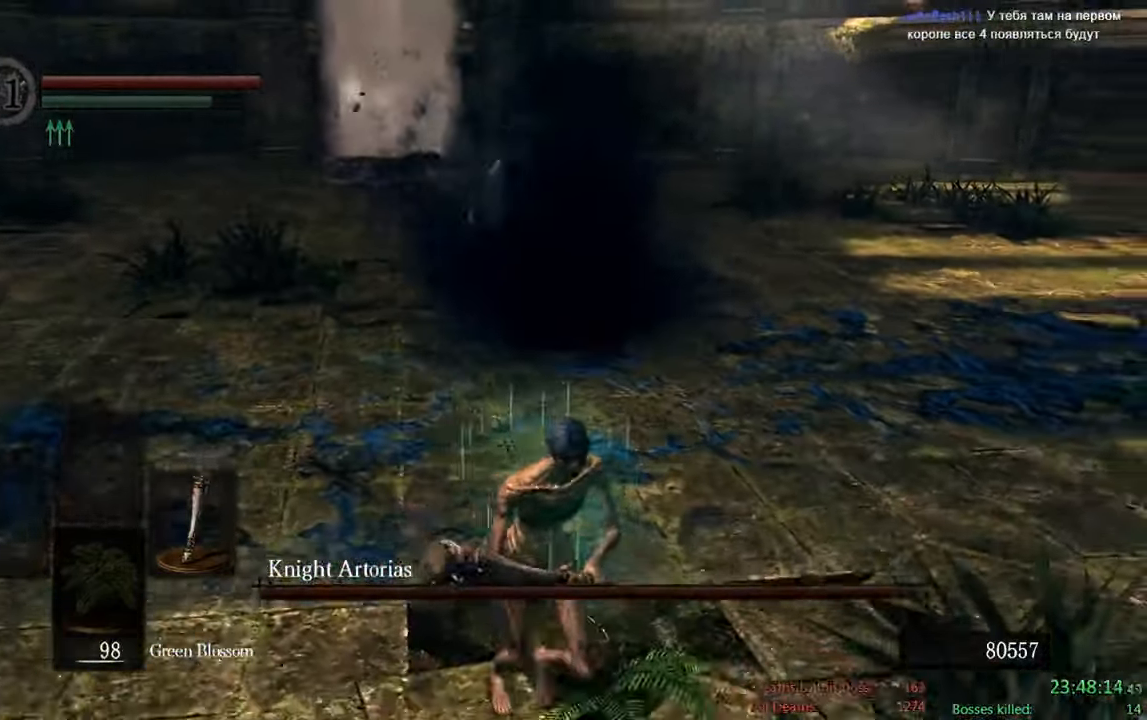
{"dt_ms": 500, "buttons": ["B"], "left_stick": "down", "right_stick": "center", "events": [[17, "right_stick", "up-left"], [167, "right_stick", "center"]]}
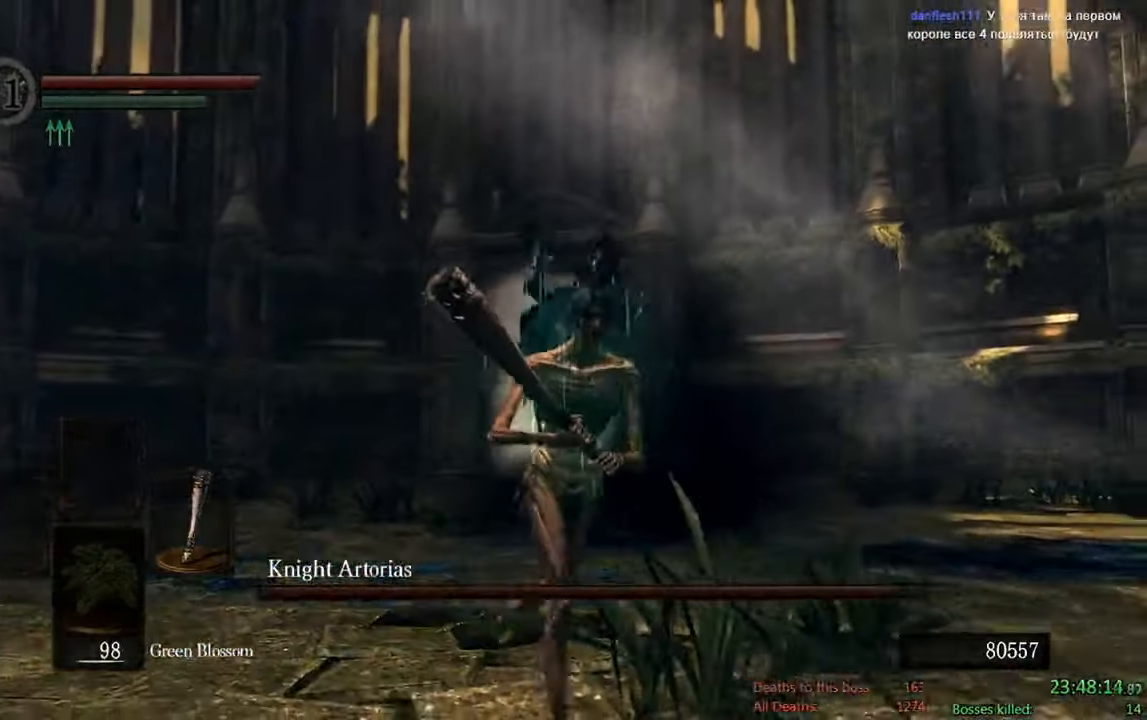
{"dt_ms": 500, "buttons": ["B"], "left_stick": "up-right", "right_stick": "center", "events": [[350, "left_stick", "up-right"]]}
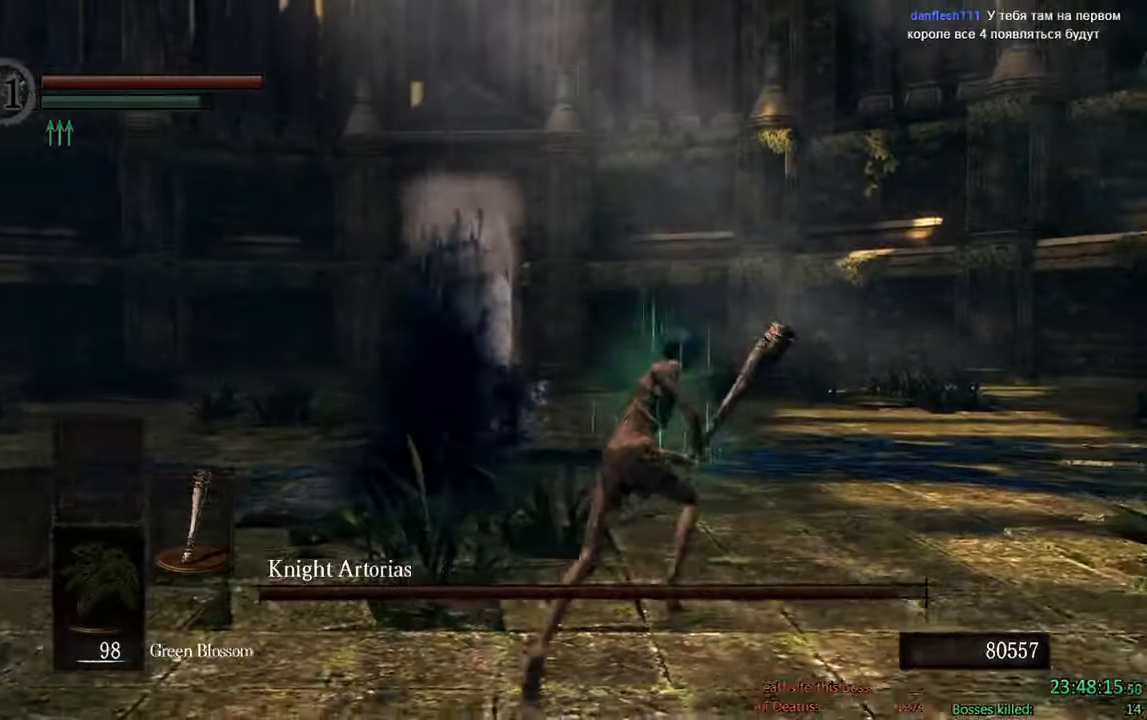
{"dt_ms": 500, "buttons": ["B"], "left_stick": "right", "right_stick": "left", "events": [[150, "right_stick", "down-left"], [316, "right_stick", "center"], [433, "left_stick", "right"], [500, "right_stick", "left"]]}